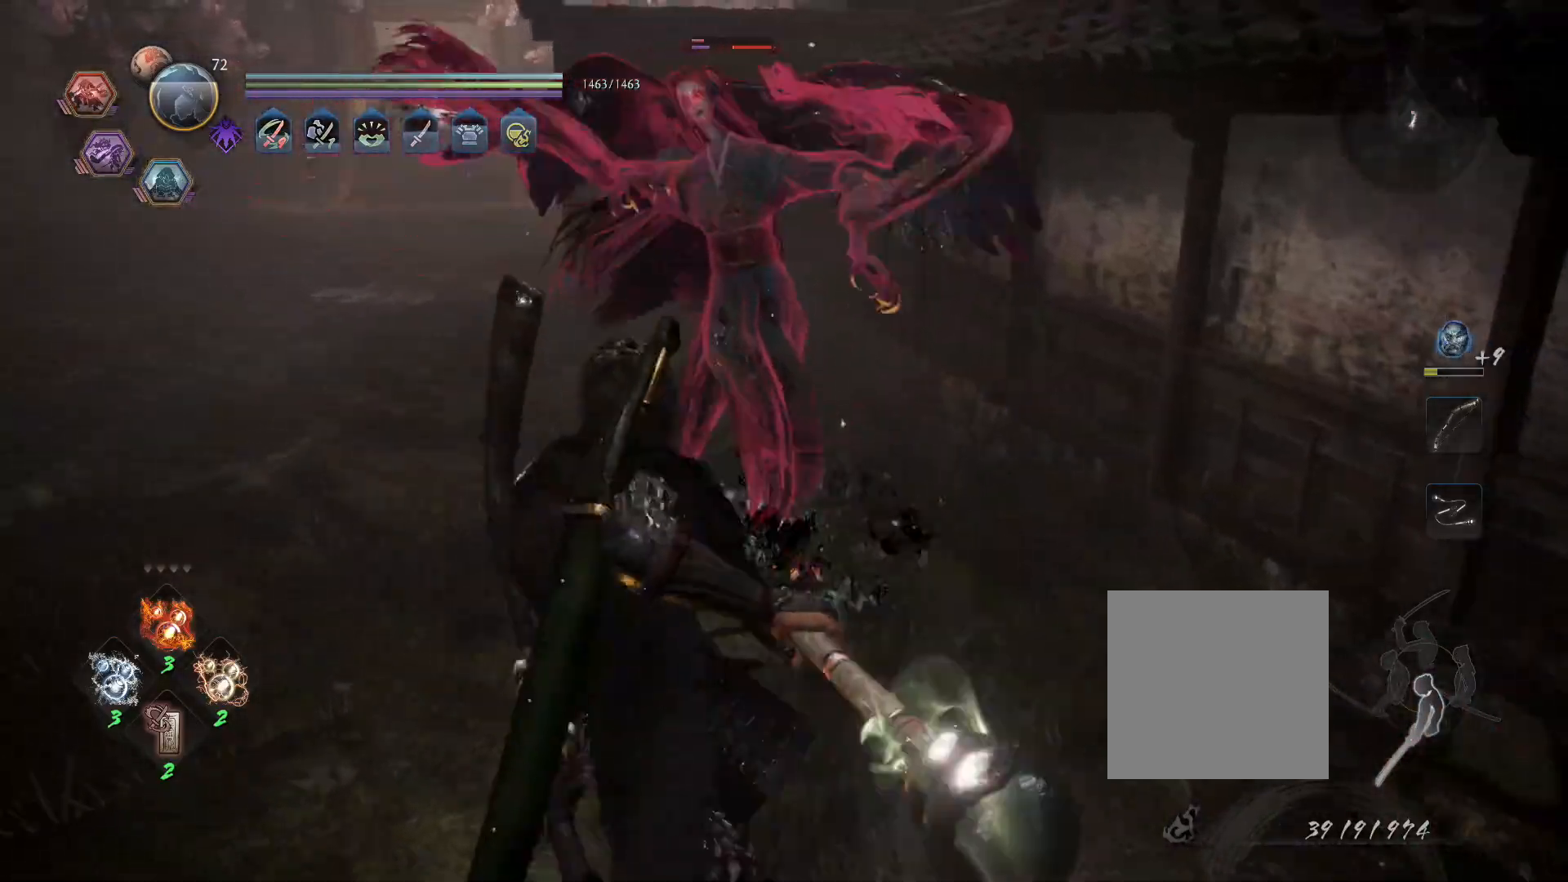
Gameplay with a controller (PlayStation layout); each line is a JSON object with the inputs held at the frame after it (dt_ms = milliseconds from this image to that frame). "events" lists button and stick changes between this image and that frame as [ms after this image, input, new state], when the widget could be followed in between.
{"dt_ms": 500, "buttons": ["L1"], "left_stick": "center", "right_stick": "center", "events": [[100, "L1", "down"], [183, "left_stick", "center"]]}
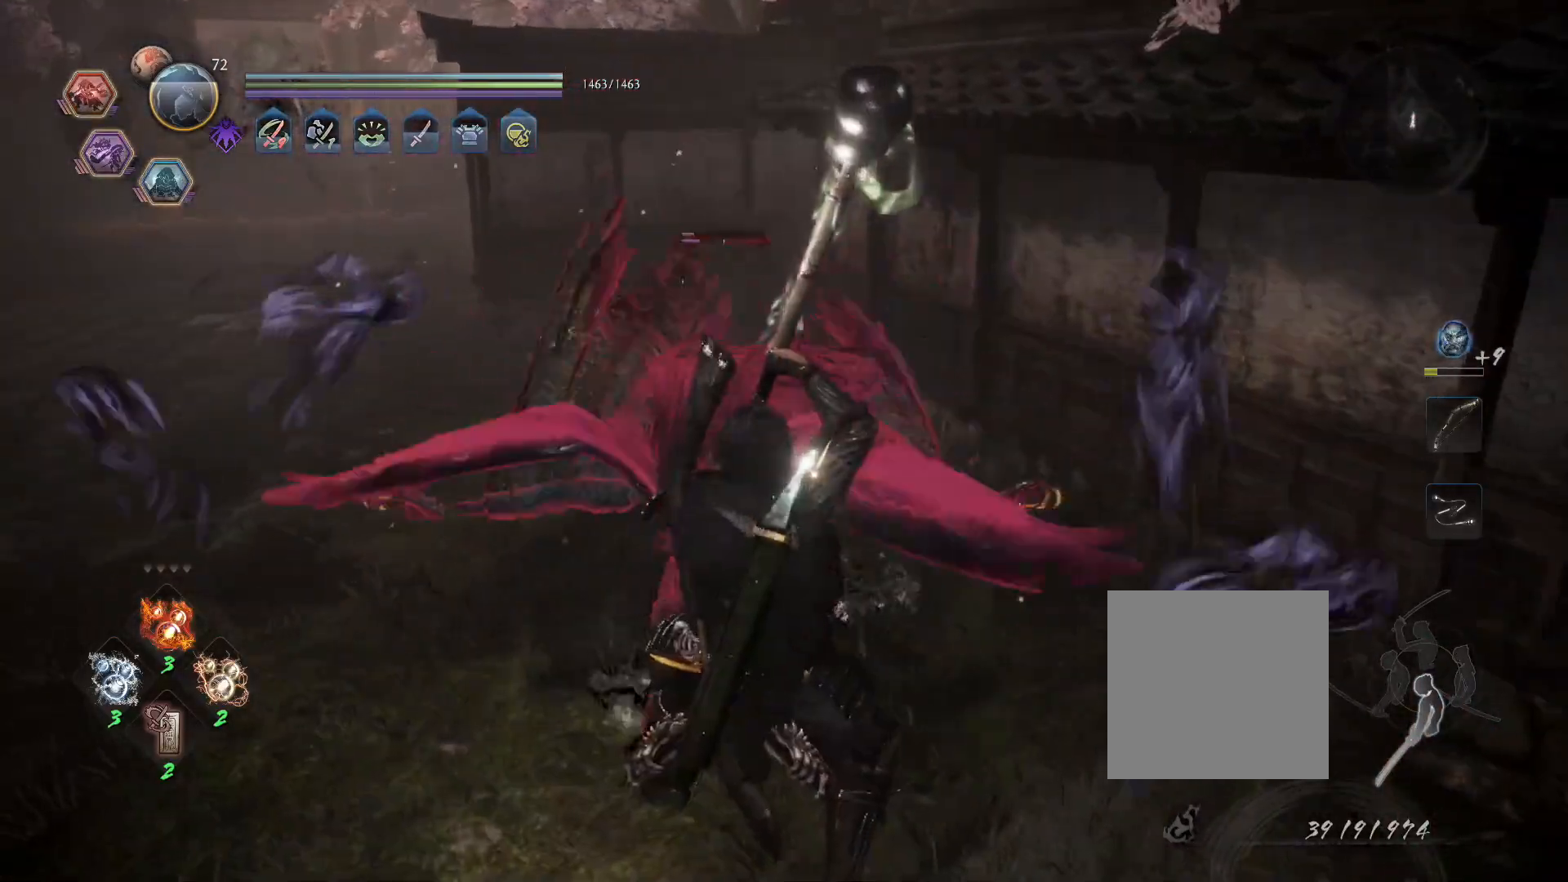
{"dt_ms": 500, "buttons": [], "left_stick": "center", "right_stick": "center", "events": [[33, "R1", "down"], [100, "TRIANGLE", "down"], [117, "L1", "up"], [183, "TRIANGLE", "up"], [200, "R1", "up"], [267, "SQUARE", "down"], [333, "SQUARE", "up"]]}
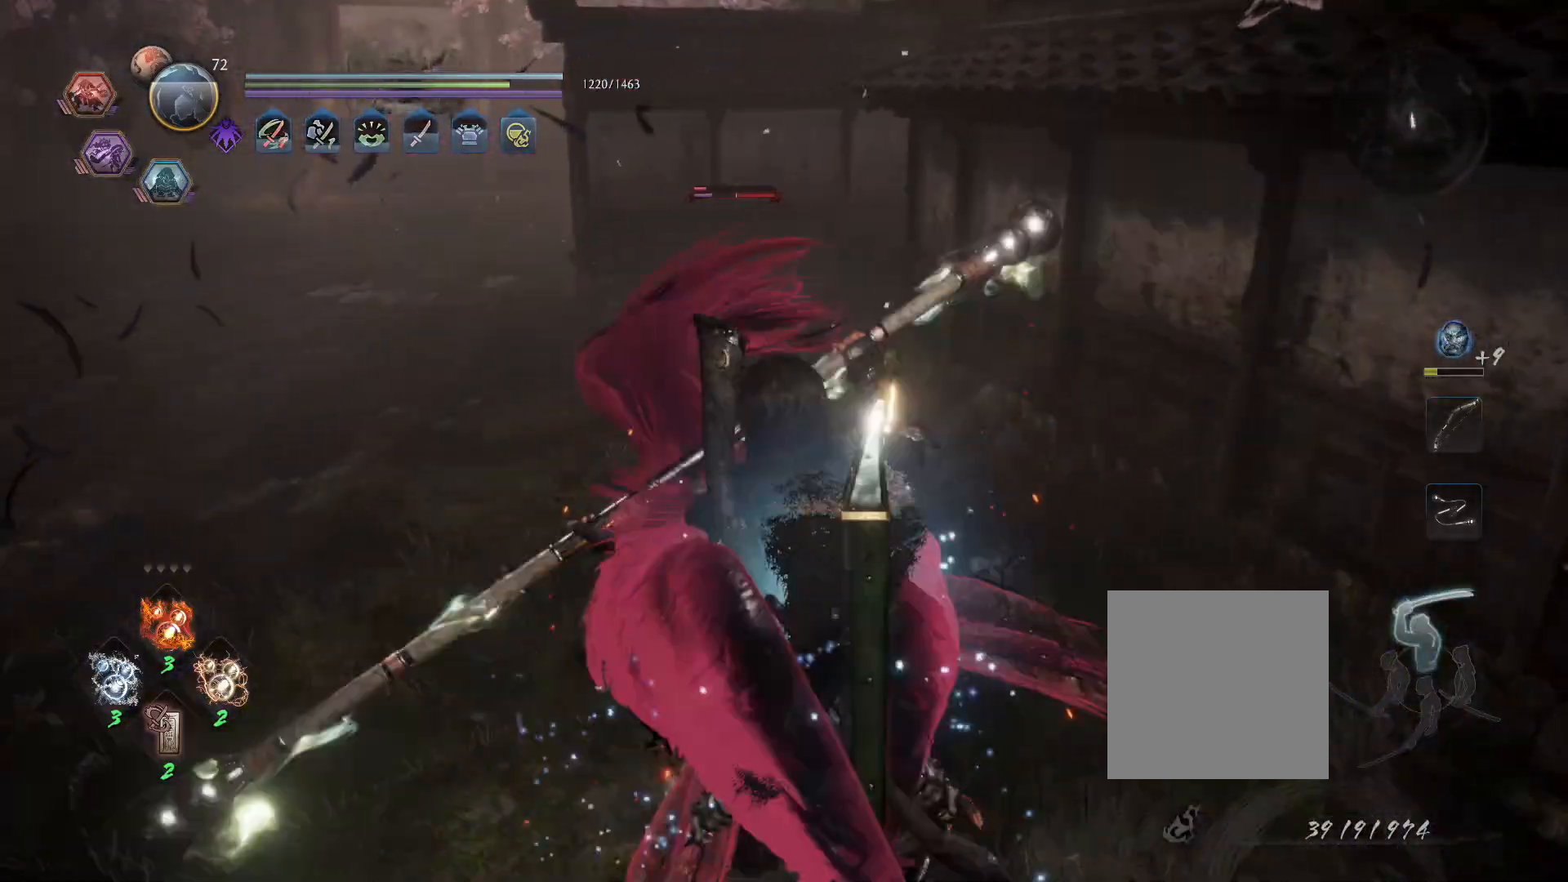
{"dt_ms": 500, "buttons": [], "left_stick": "center", "right_stick": "center", "events": []}
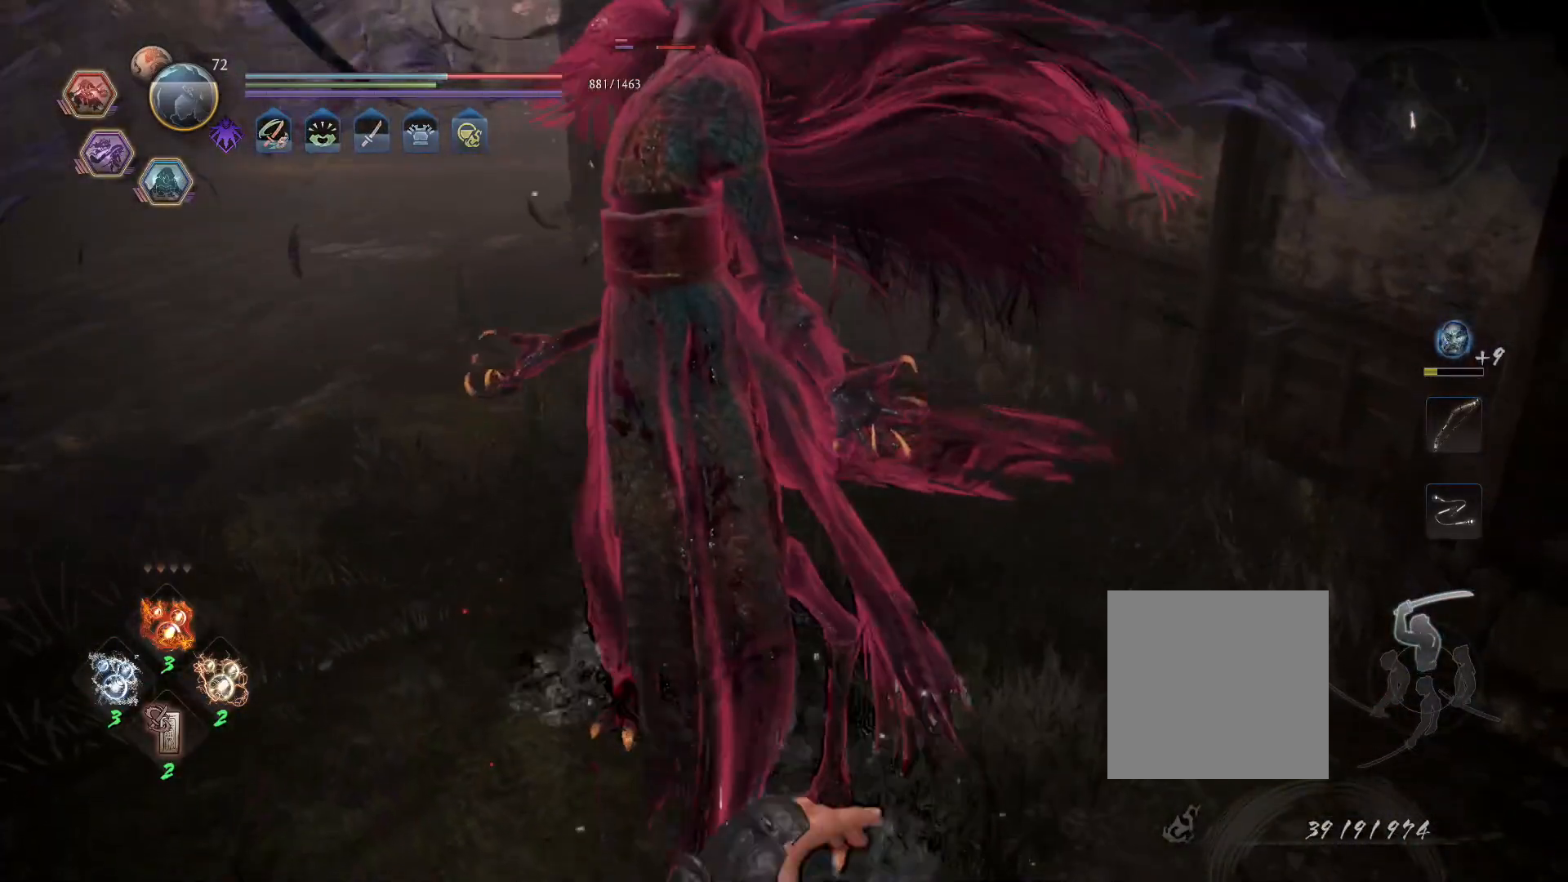
{"dt_ms": 500, "buttons": ["L1", "R1"], "left_stick": "center", "right_stick": "center"}
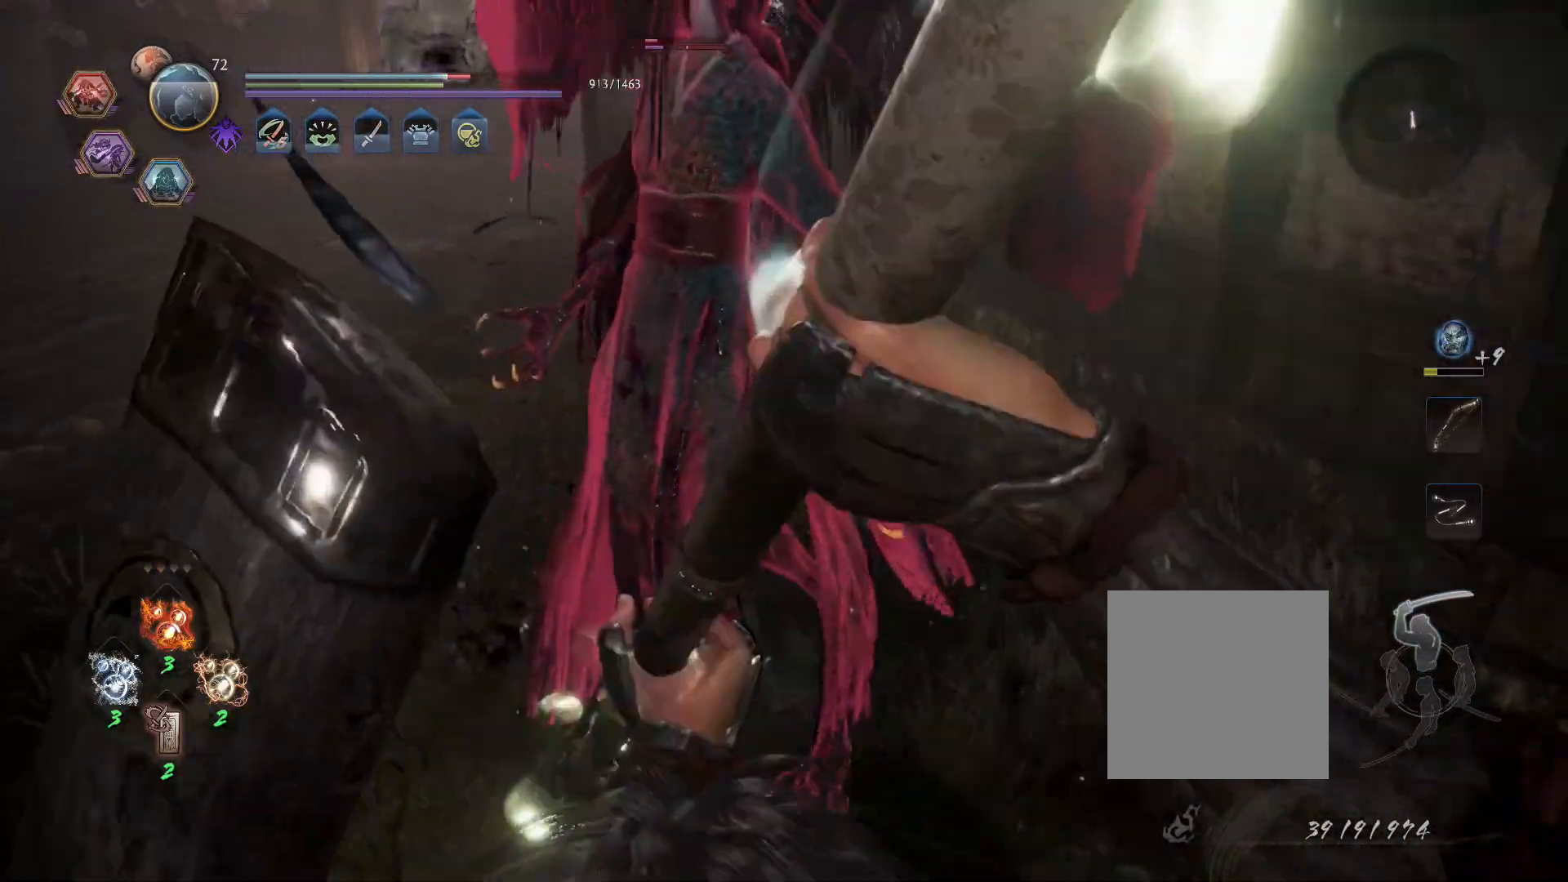
{"dt_ms": 500, "buttons": ["SQUARE", "L1"], "left_stick": "center", "right_stick": "center", "events": [[33, "R1", "up"], [50, "left_stick", "up"], [100, "SQUARE", "down"], [117, "left_stick", "center"]]}
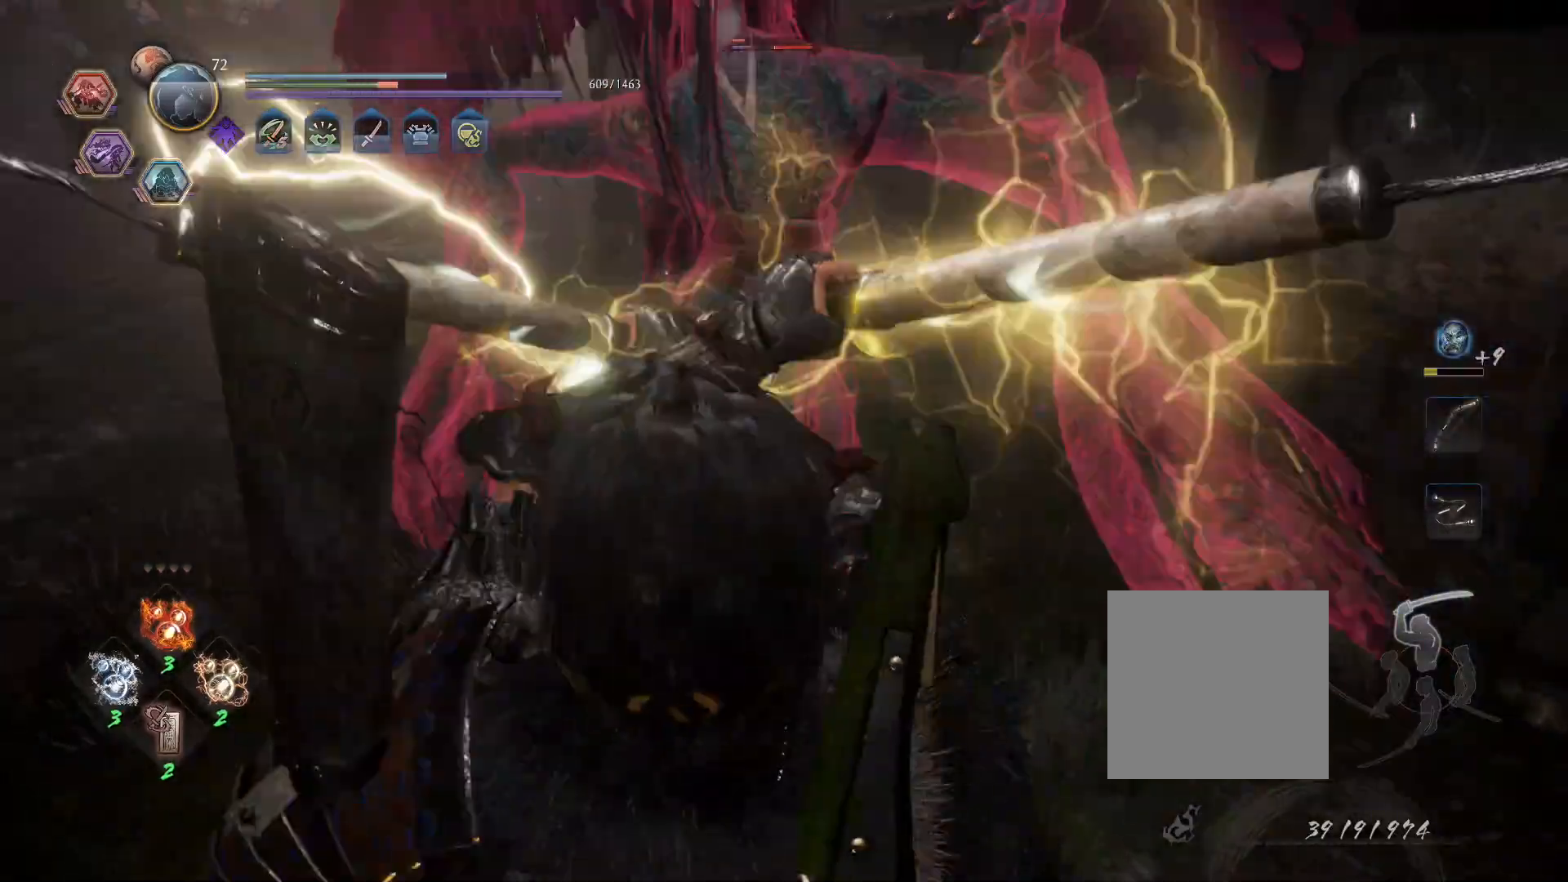
{"dt_ms": 500, "buttons": [], "left_stick": "center", "right_stick": "center"}
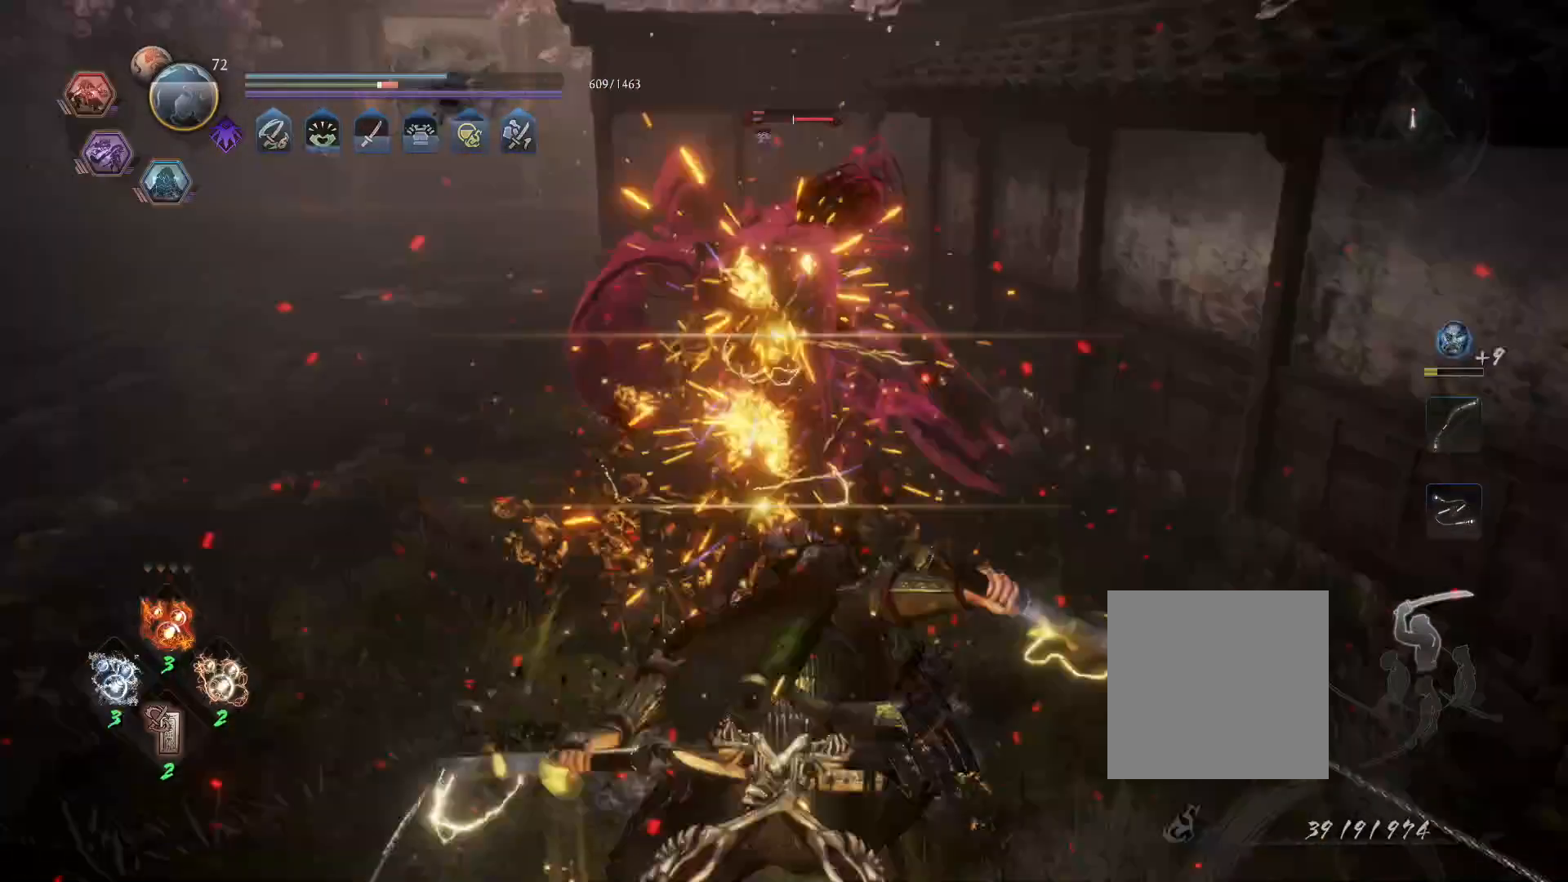
{"dt_ms": 1000, "buttons": ["CROSS"], "left_stick": "up", "right_stick": "center"}
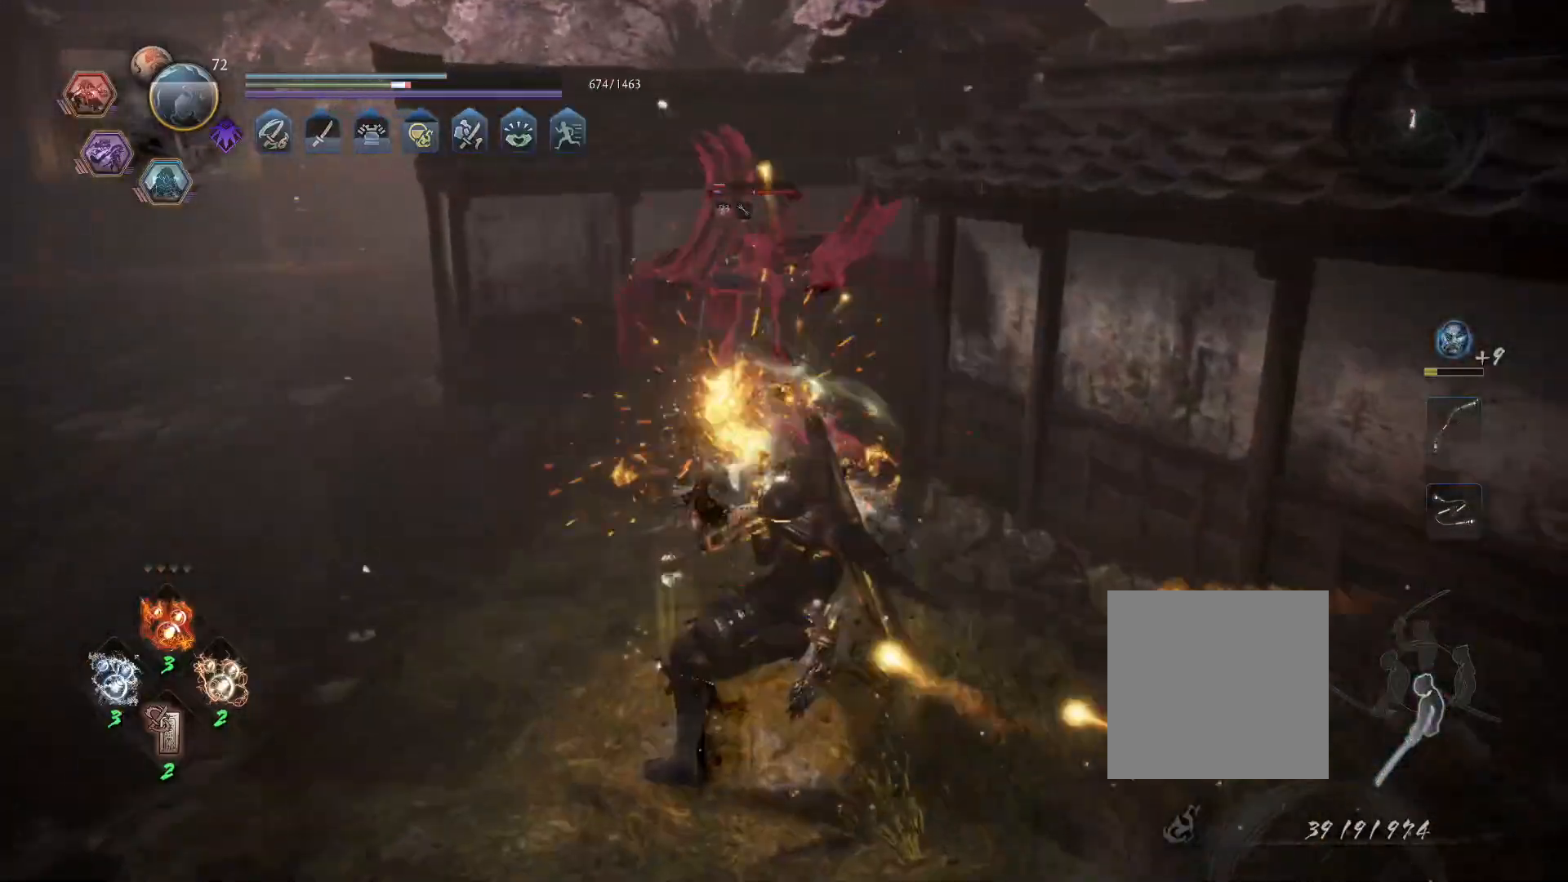
{"dt_ms": 500, "buttons": [], "left_stick": "center", "right_stick": "center", "events": [[33, "CROSS", "up"], [100, "SQUARE", "down"], [200, "SQUARE", "up"], [400, "left_stick", "center"]]}
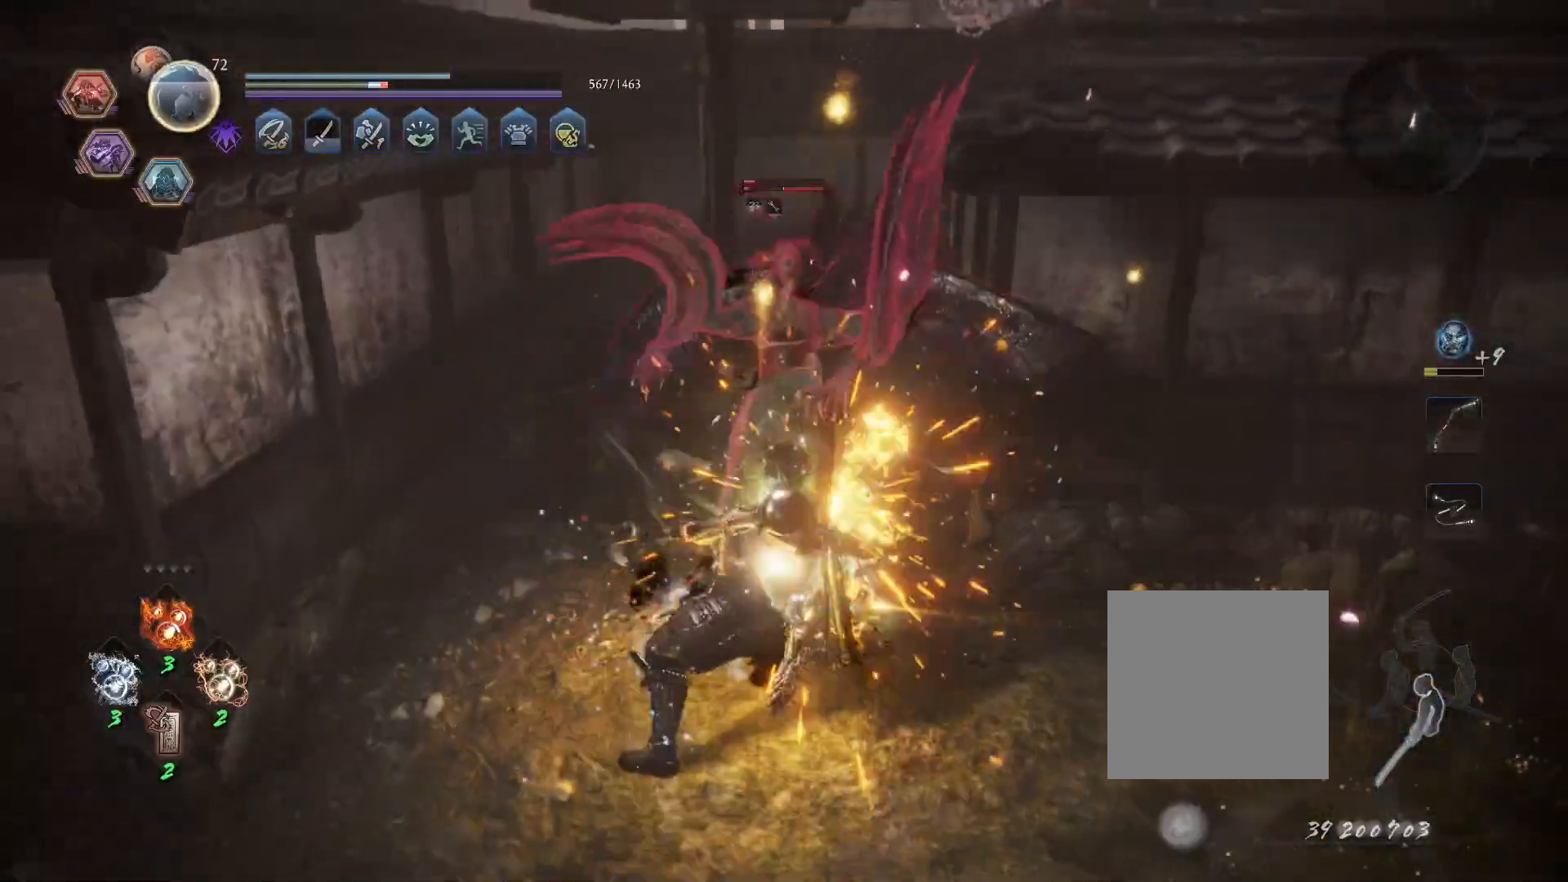
{"dt_ms": 500, "buttons": [], "left_stick": "down-right", "right_stick": "center", "events": [[17, "left_stick", "down"], [67, "CROSS", "down"], [117, "CROSS", "up"], [450, "left_stick", "down-right"]]}
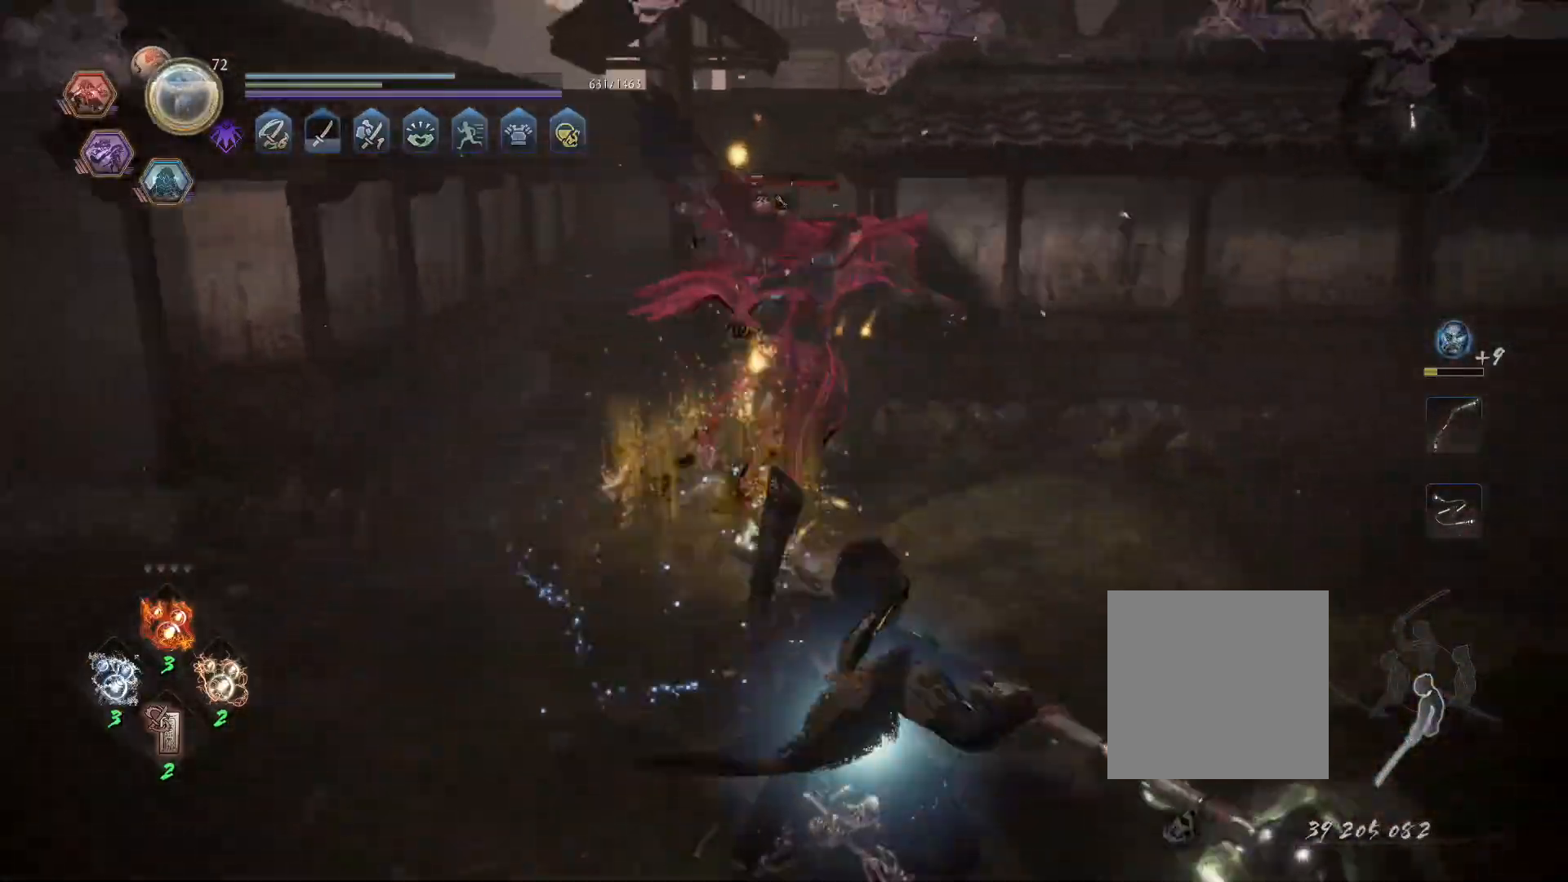
{"dt_ms": 1000, "buttons": ["L1"], "left_stick": "up", "right_stick": "center"}
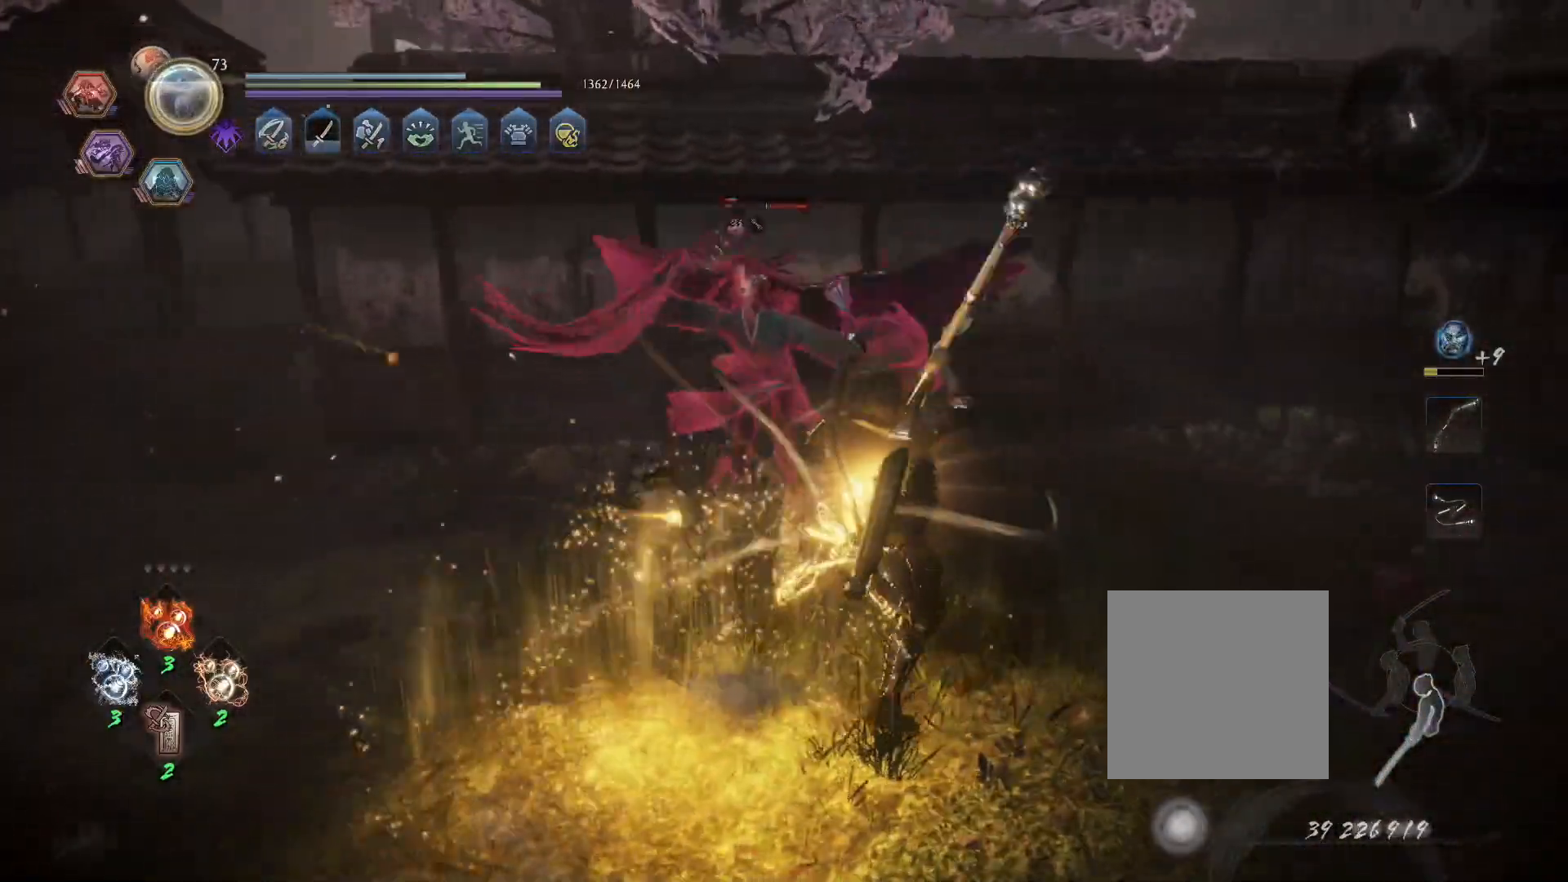
{"dt_ms": 500, "buttons": ["L1"], "left_stick": "down-left", "right_stick": "center", "events": [[267, "CROSS", "down"], [283, "left_stick", "left"], [333, "R1", "down"], [350, "left_stick", "down-left"], [383, "CIRCLE", "down"], [467, "CROSS", "up"], [483, "R1", "up"], [500, "CIRCLE", "up"]]}
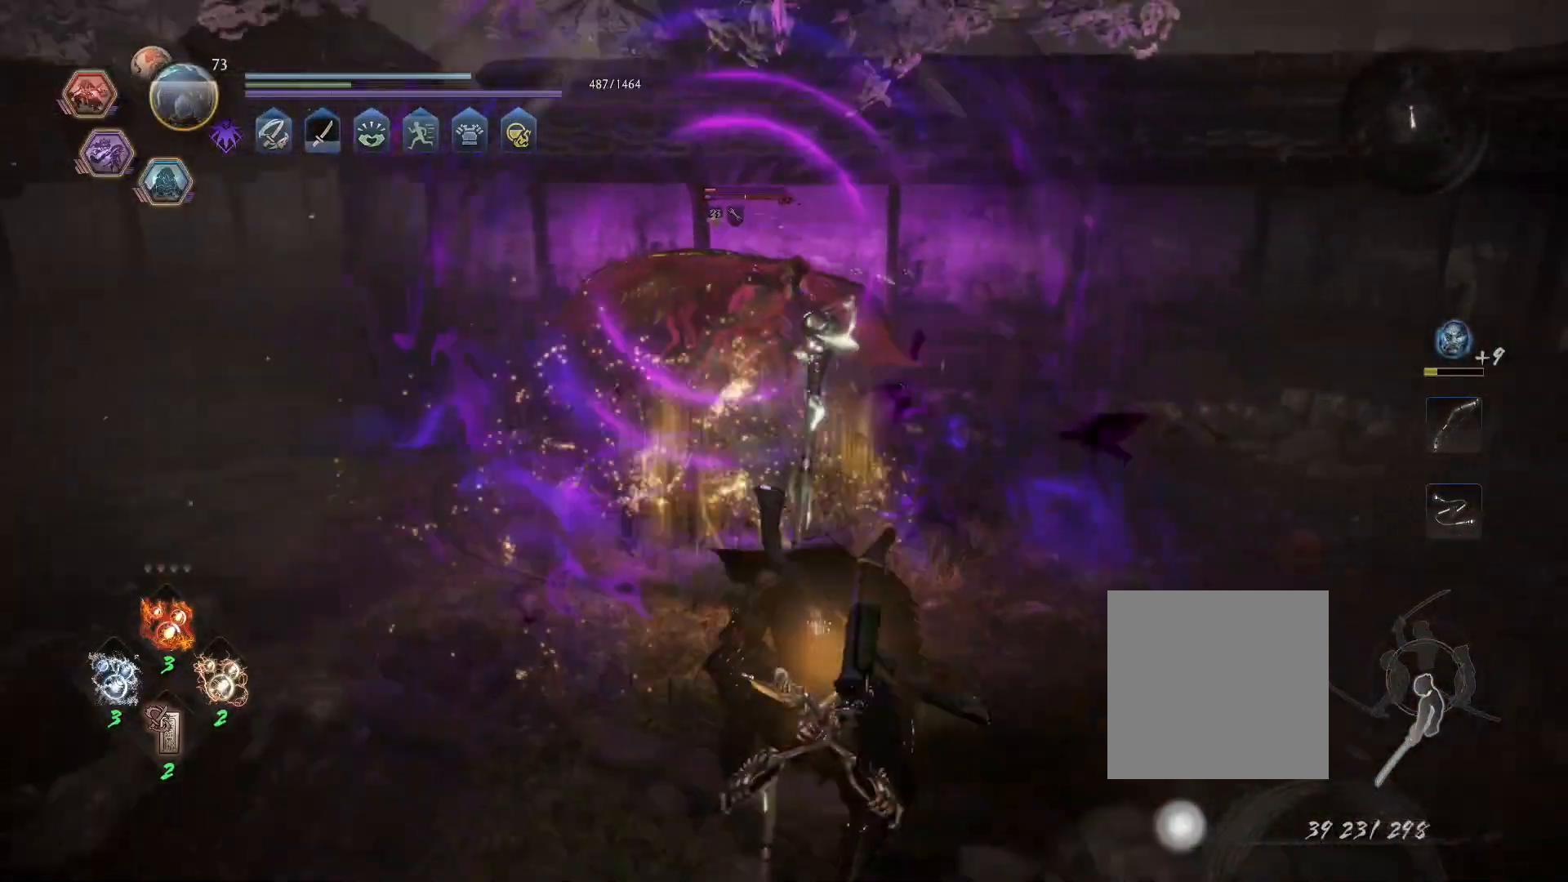
{"dt_ms": 1000, "buttons": ["SQUARE", "L1"], "left_stick": "up", "right_stick": "center"}
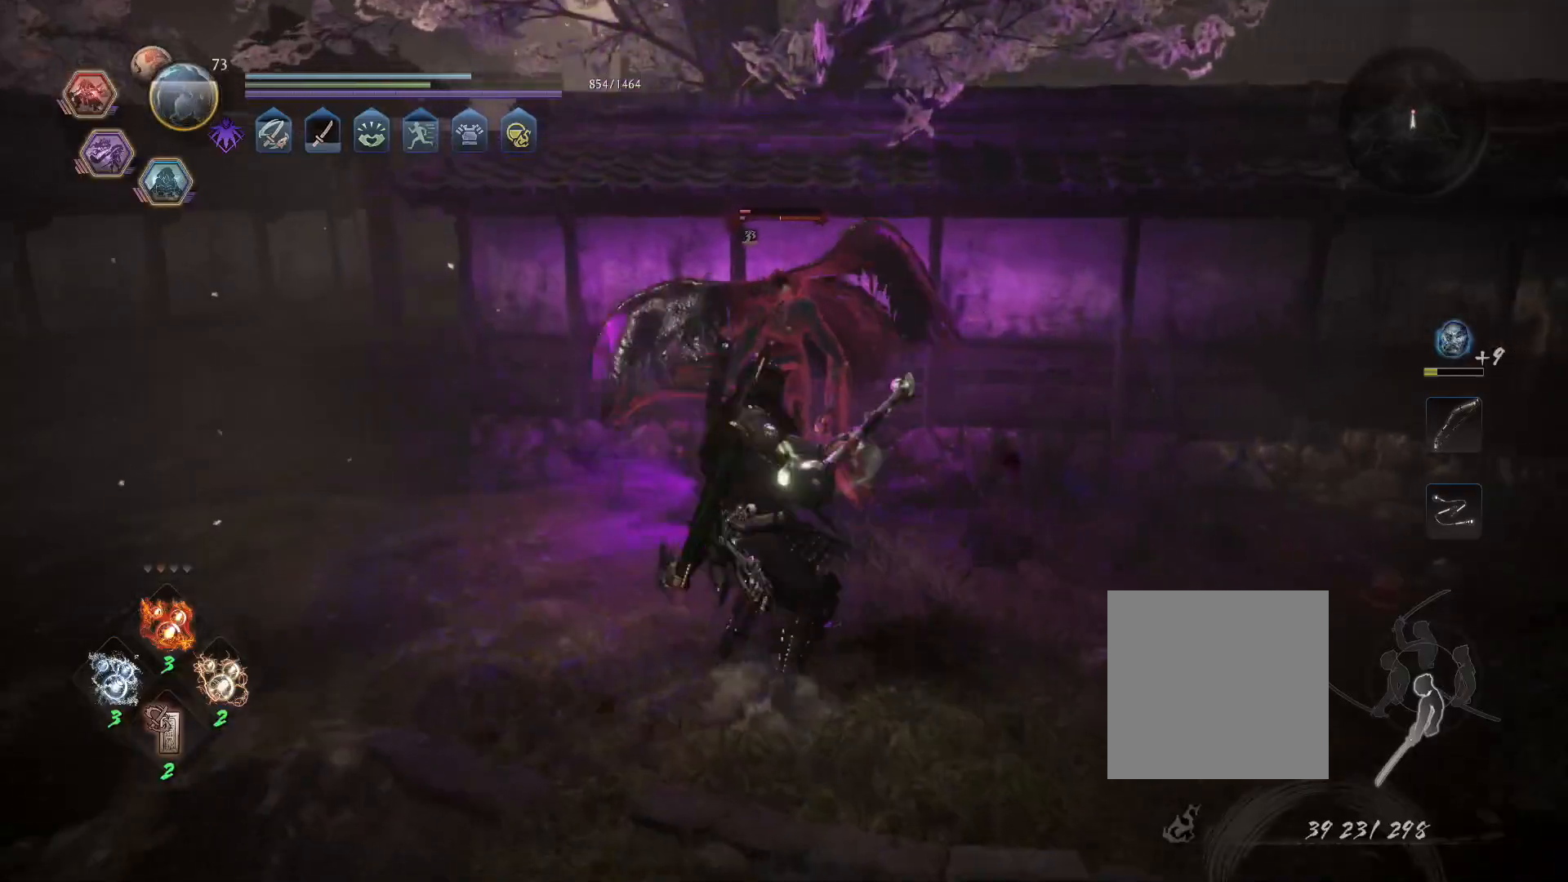
{"dt_ms": 500, "buttons": ["SQUARE"], "left_stick": "center", "right_stick": "center", "events": [[183, "left_stick", "center"], [467, "L1", "up"]]}